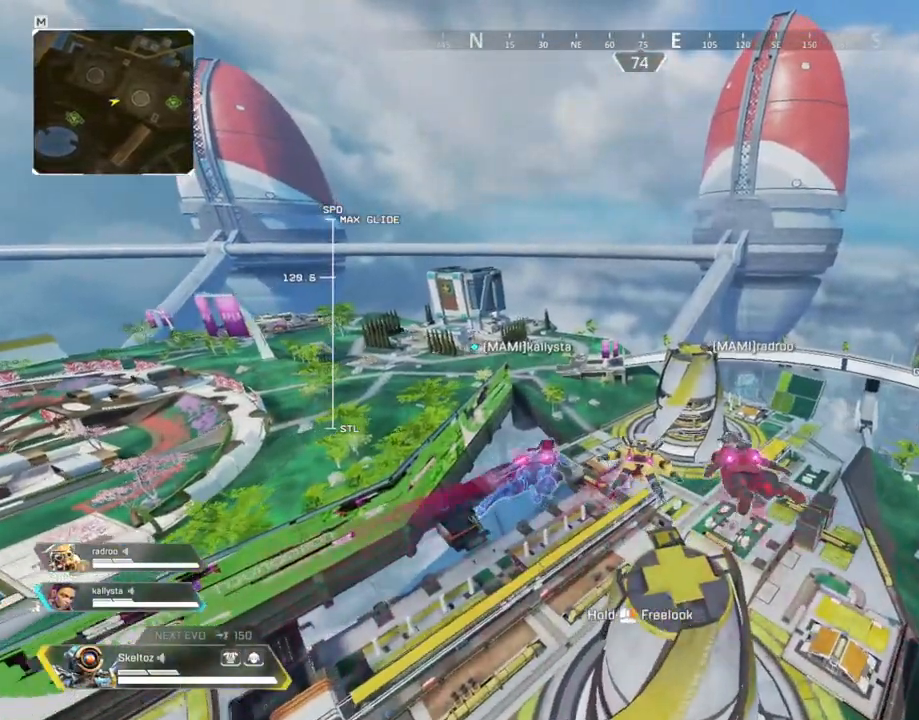
Gameplay with keyboard and mouse; each line is a JSON object with the keys and mouse buttons held at the frame after it. "events" lists presses ("down") and releases ("up") of "1", "2", "3", "4", "5", "a", "alt", "b", "c", "ctrl", "d", "e", "f", "g", "q", "r", "s", "shift", "space", "t", "tab", "tilde", "v", "w", "x", "z", "mouse_left", "mouse_wheel", "mouse_right", "mouse_mb4" and "mouse_mb5" between this image and that frame as [ms after this image, input, new state], when the widget could be followed in between. "mouse_left", "mouse_wheel", "mouse_right", "mouse_mb4", "mouse_mb5" = the "left", "wheel", "right", "mb4", "mb5" buttons of the "mouse" list. No other keys are recorded. "wheel" means that the mouse wheel is clicked or scrolled. Mouse movement is not recorded.
{"keys": ["d", "w"], "mouse": [], "events": [[117, "a", "up"], [117, "d", "down"], [217, "a", "down"], [217, "d", "up"], [300, "d", "down"], [350, "a", "up"]]}
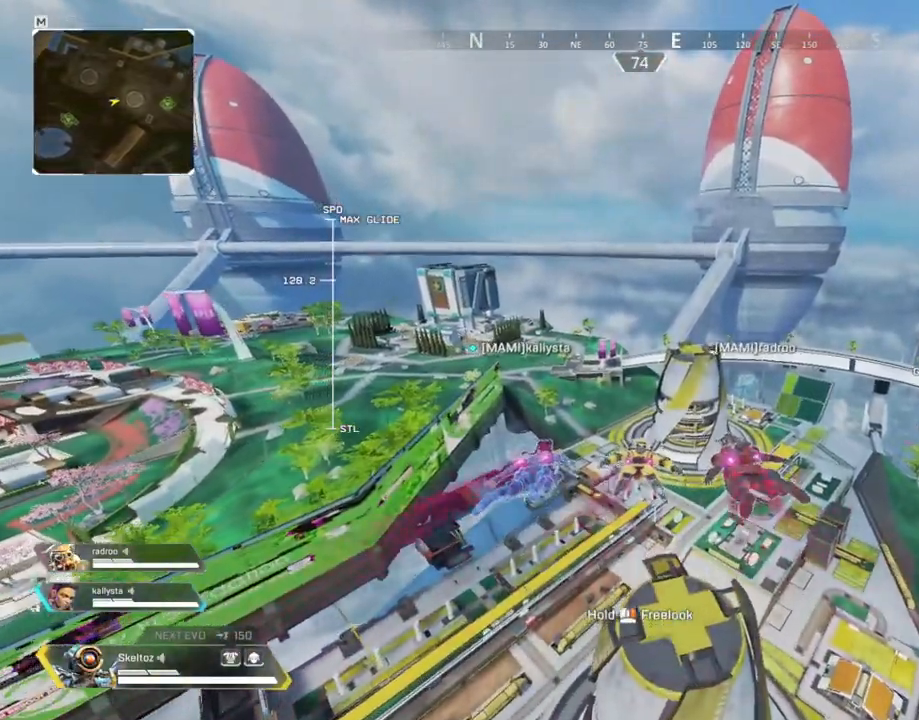
{"keys": ["a", "w"], "mouse": [], "events": [[33, "a", "down"], [33, "d", "up"], [83, "d", "down"], [133, "a", "up"], [217, "a", "down"], [217, "d", "up"], [367, "d", "down"], [467, "d", "up"]]}
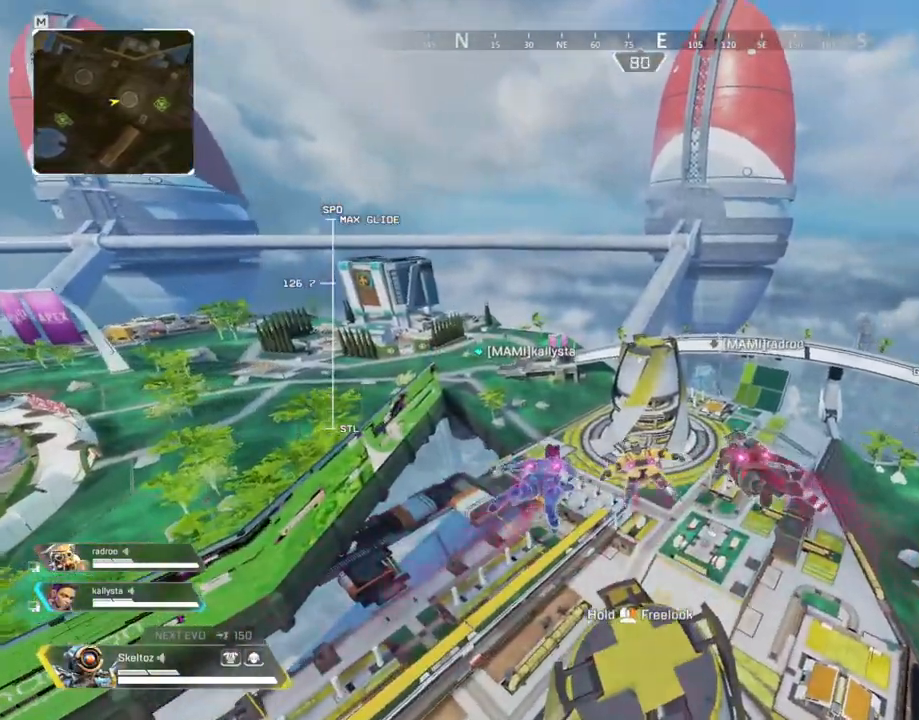
{"keys": ["a", "d", "w"], "mouse": [], "events": [[50, "d", "down"], [150, "a", "up"], [150, "d", "up"], [233, "d", "down"], [383, "a", "down"], [383, "d", "up"], [467, "d", "down"]]}
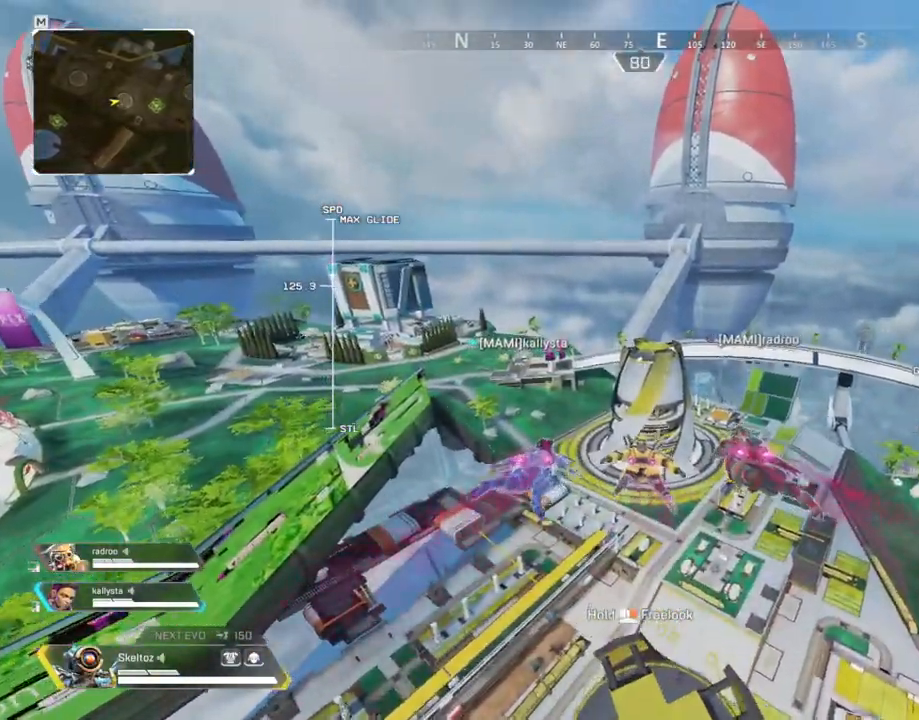
{"keys": ["w"], "mouse": [], "events": [[17, "a", "up"], [300, "d", "up"]]}
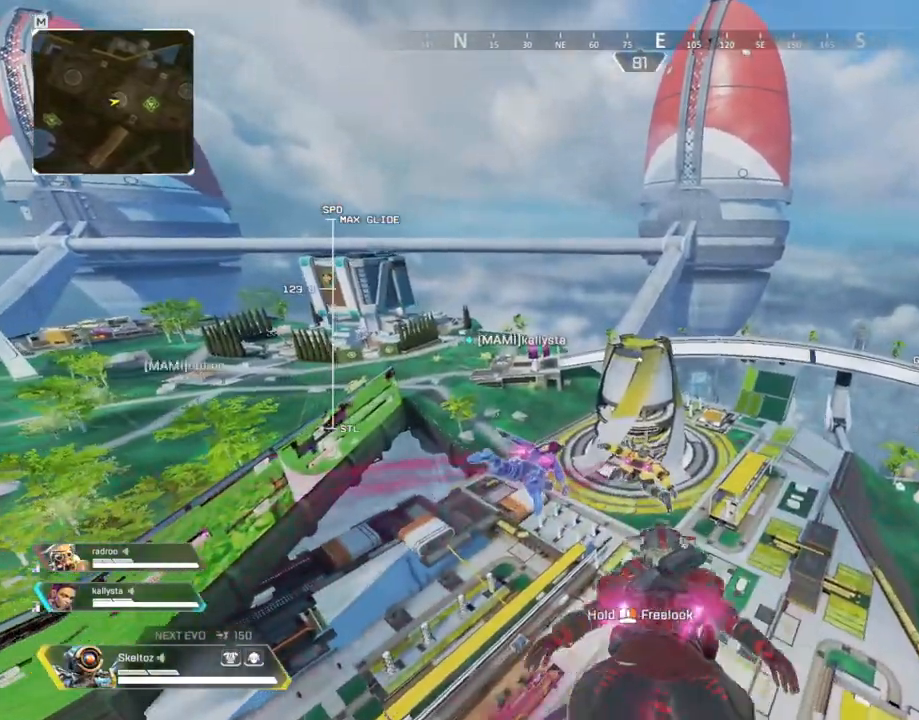
{"keys": ["w"], "mouse": [], "events": []}
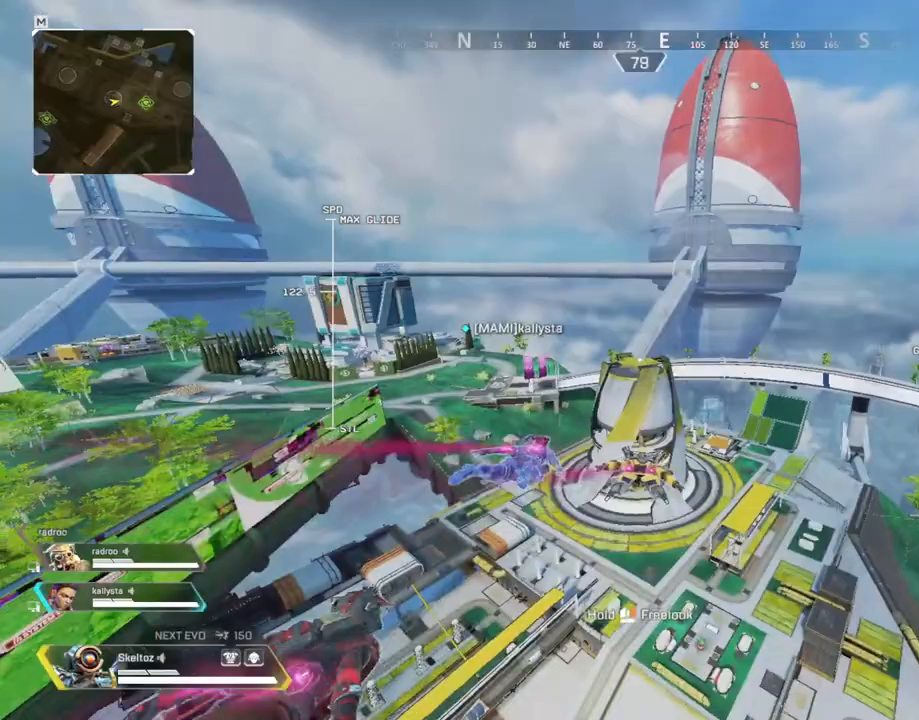
{"keys": ["w"], "mouse": [], "events": []}
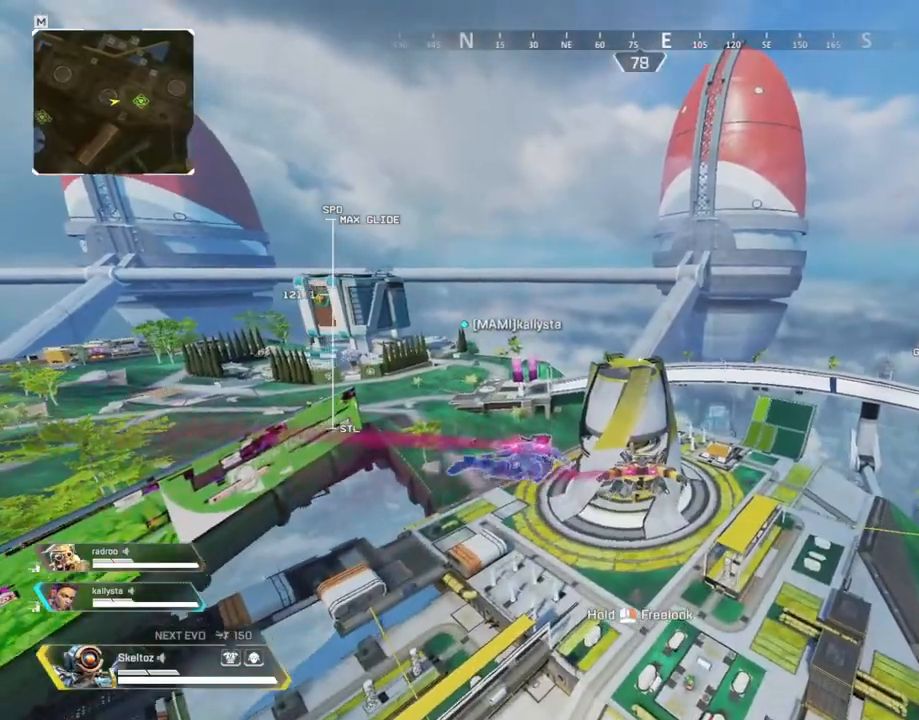
{"keys": ["w"], "mouse": [], "events": []}
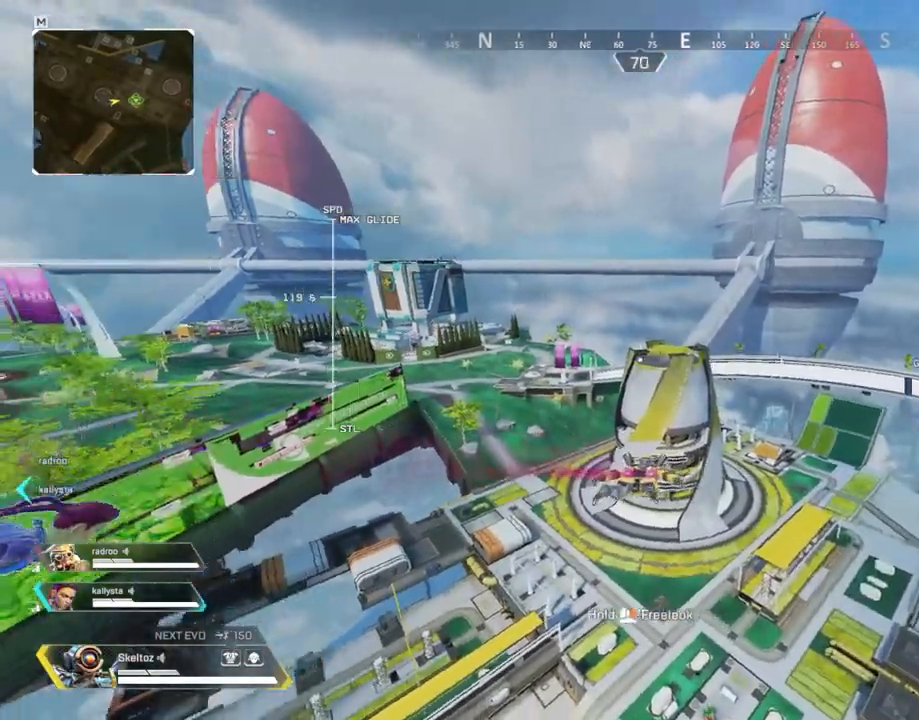
{"keys": ["w"], "mouse": [], "events": [[167, "a", "down"], [450, "a", "up"]]}
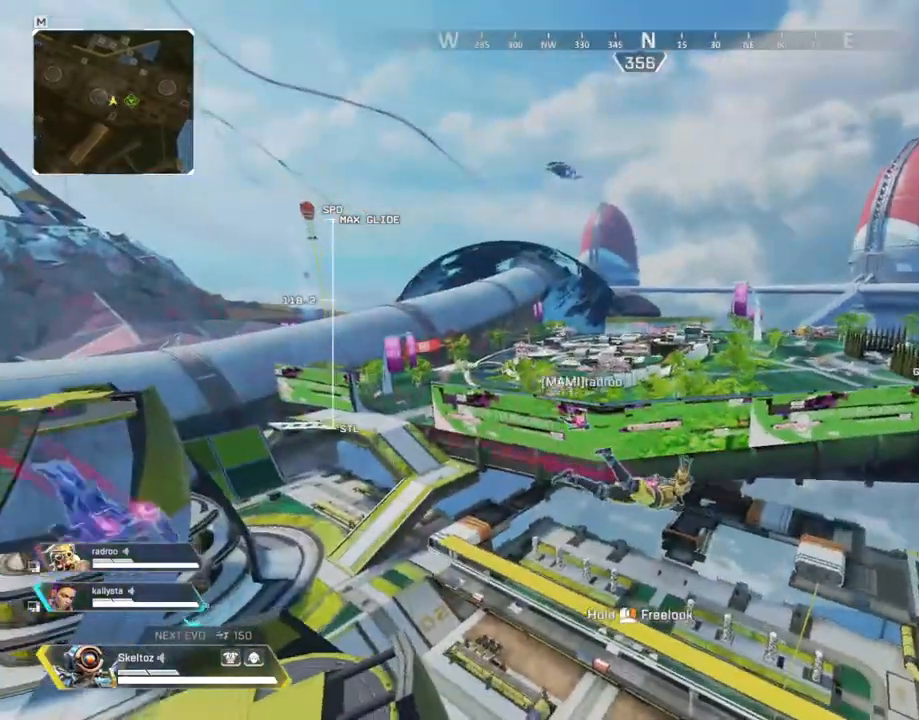
{"keys": ["w"], "mouse": [], "events": [[50, "a", "down"], [417, "a", "up"]]}
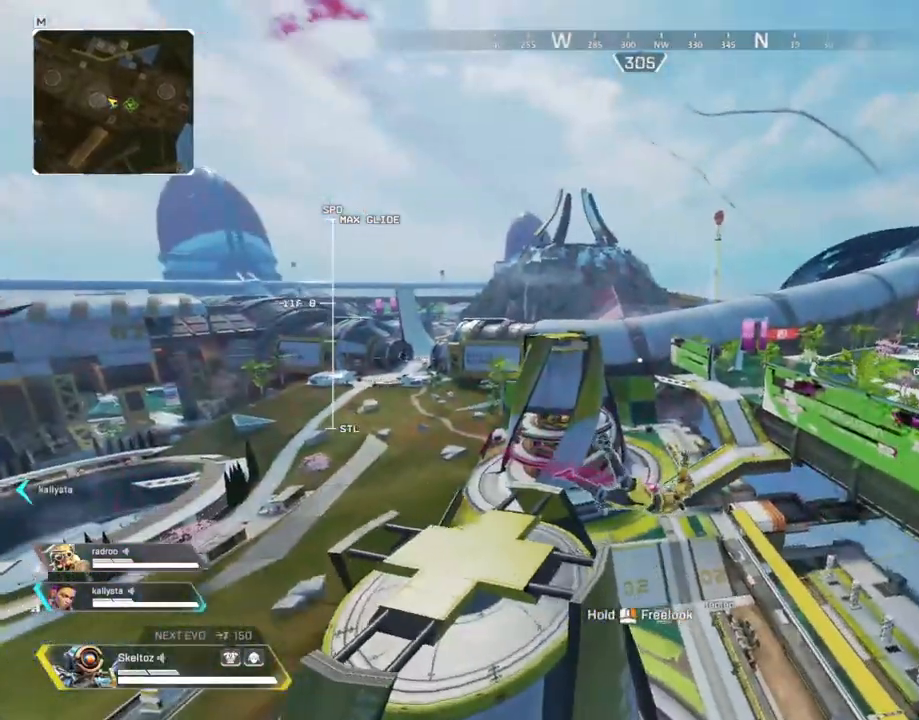
{"keys": ["w"], "mouse": [], "events": []}
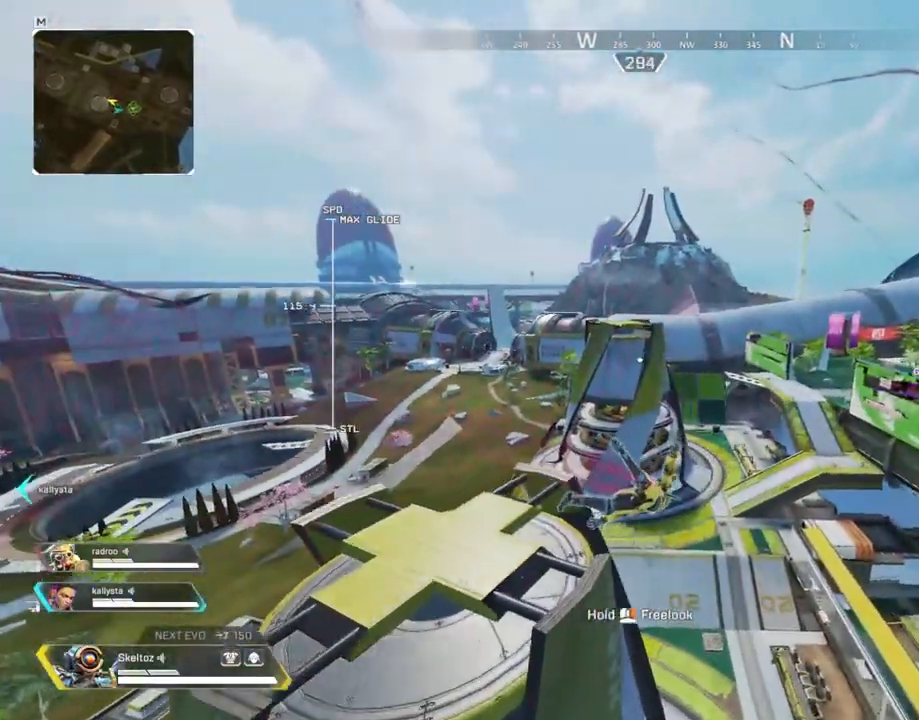
{"keys": ["w"], "mouse": [], "events": []}
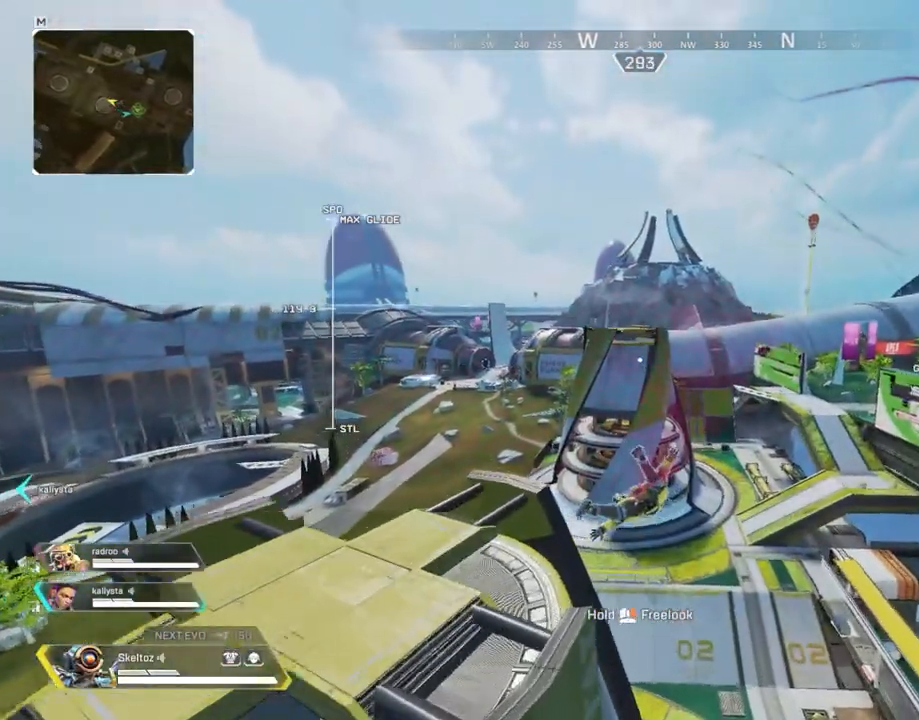
{"keys": ["d", "w"], "mouse": [], "events": [[433, "d", "down"]]}
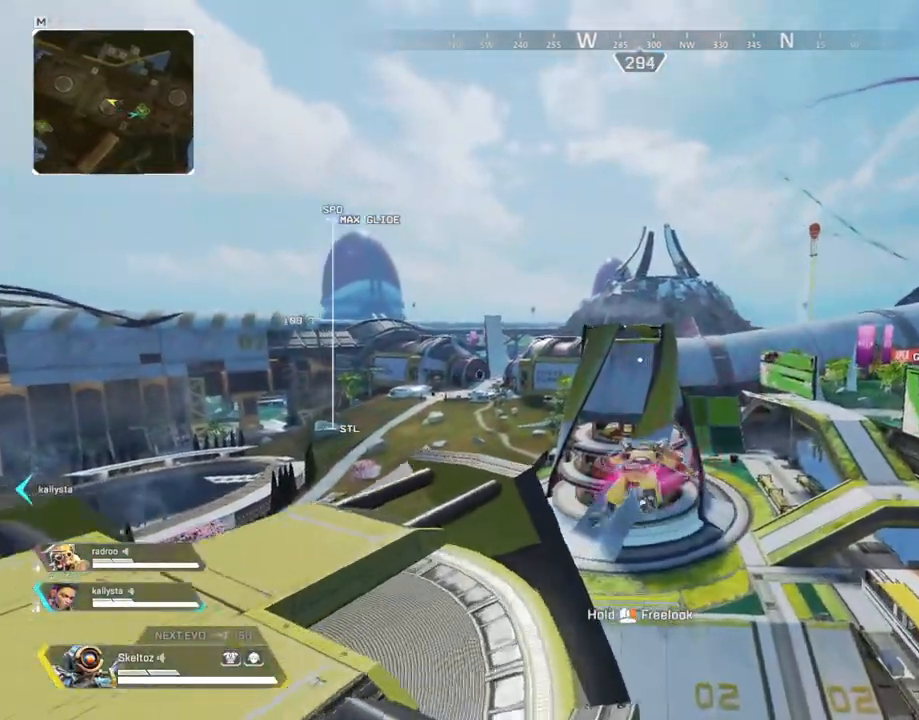
{"keys": ["w"], "mouse": [], "events": [[67, "d", "up"]]}
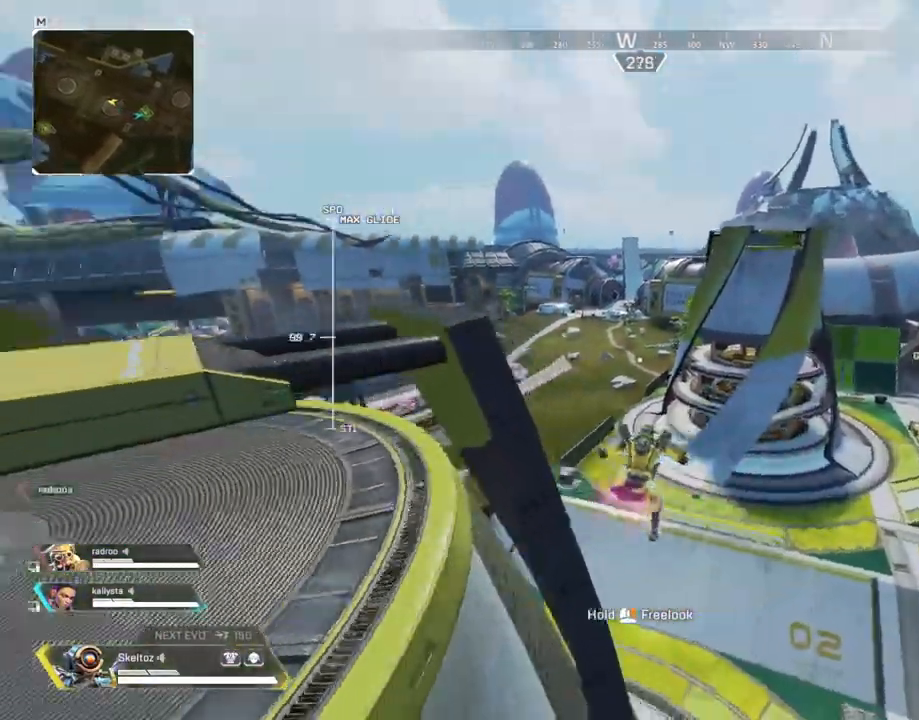
{"keys": ["w"], "mouse": [], "events": [[167, "shift", "down"], [500, "shift", "up"]]}
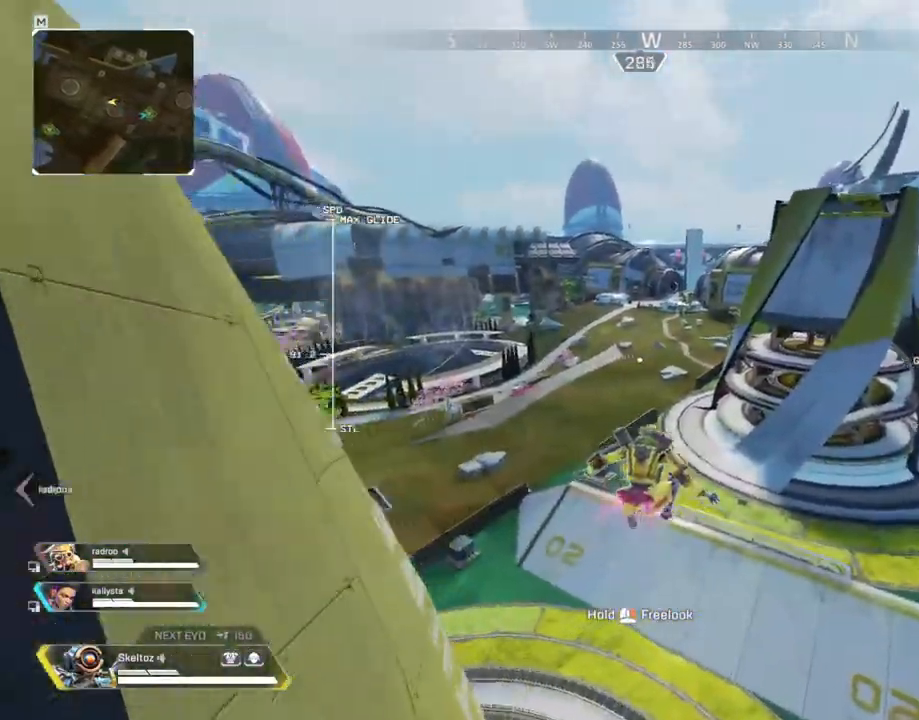
{"keys": ["w"], "mouse": [], "events": [[100, "ctrl", "down"], [183, "ctrl", "up"]]}
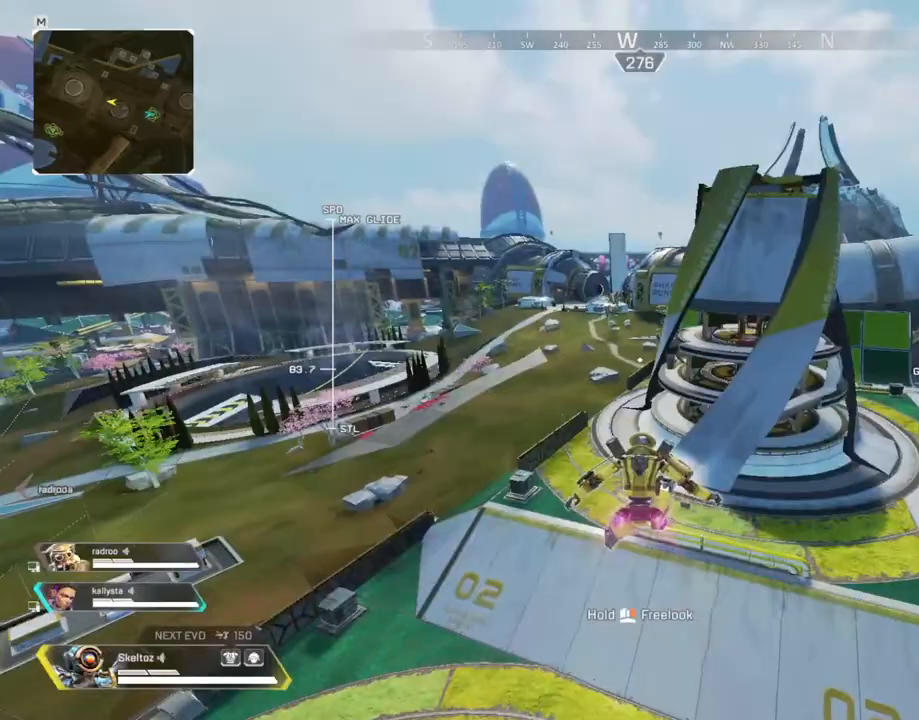
{"keys": ["shift", "tilde", "w"], "mouse": ["right"], "events": [[283, "tilde", "down"], [417, "mouse_right", "down"], [467, "shift", "down"]]}
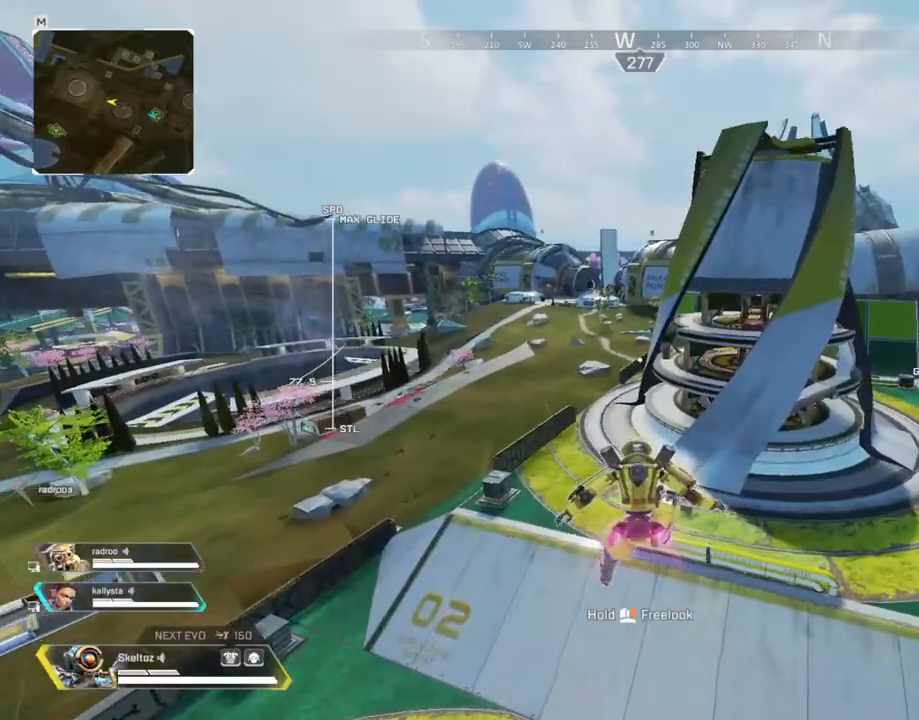
{"keys": ["2", "a", "w"], "mouse": []}
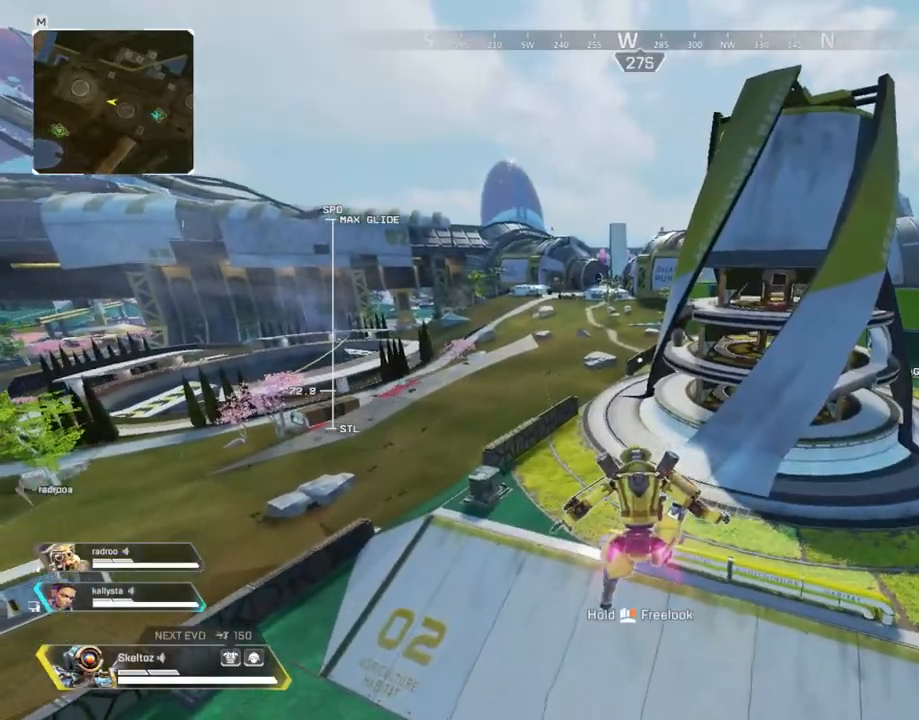
{"keys": ["4", "w"], "mouse": []}
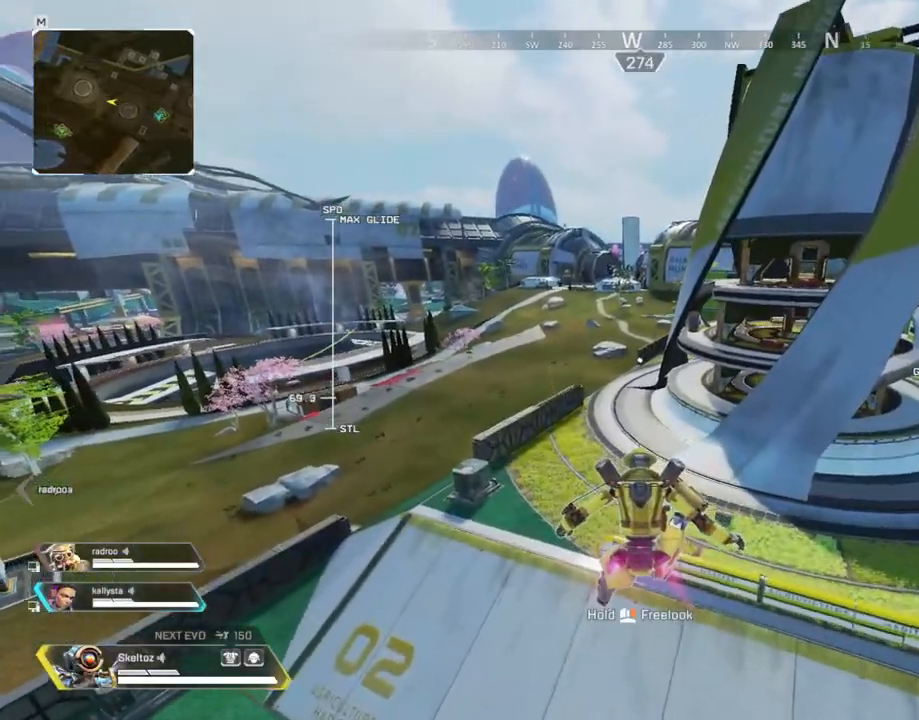
{"keys": ["w"], "mouse": ["left"], "events": [[117, "4", "up"], [233, "5", "down"], [383, "5", "up"], [500, "mouse_left", "down"]]}
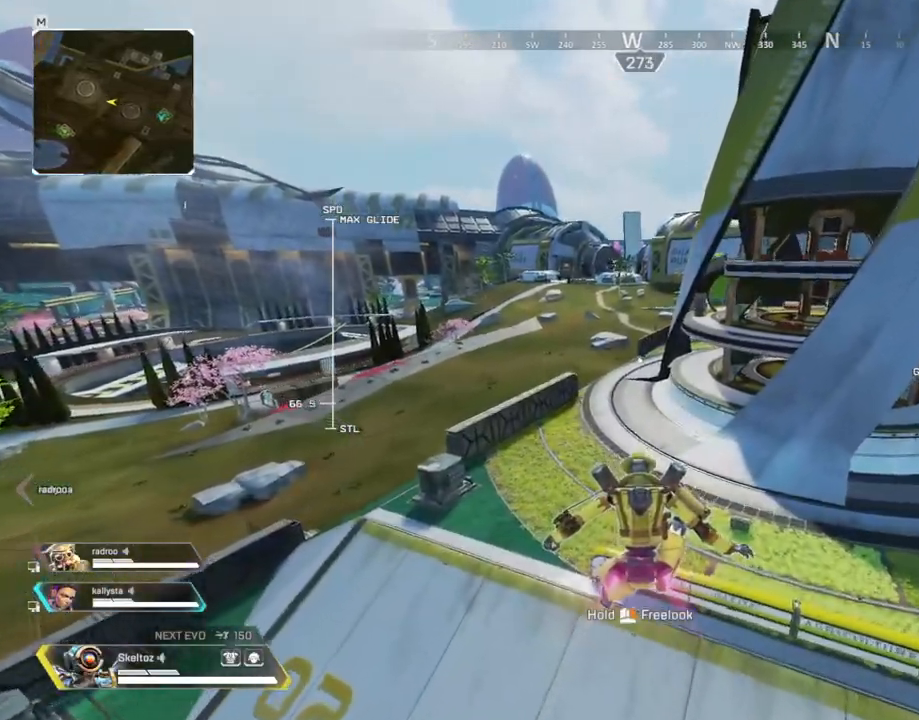
{"keys": ["w"], "mouse": []}
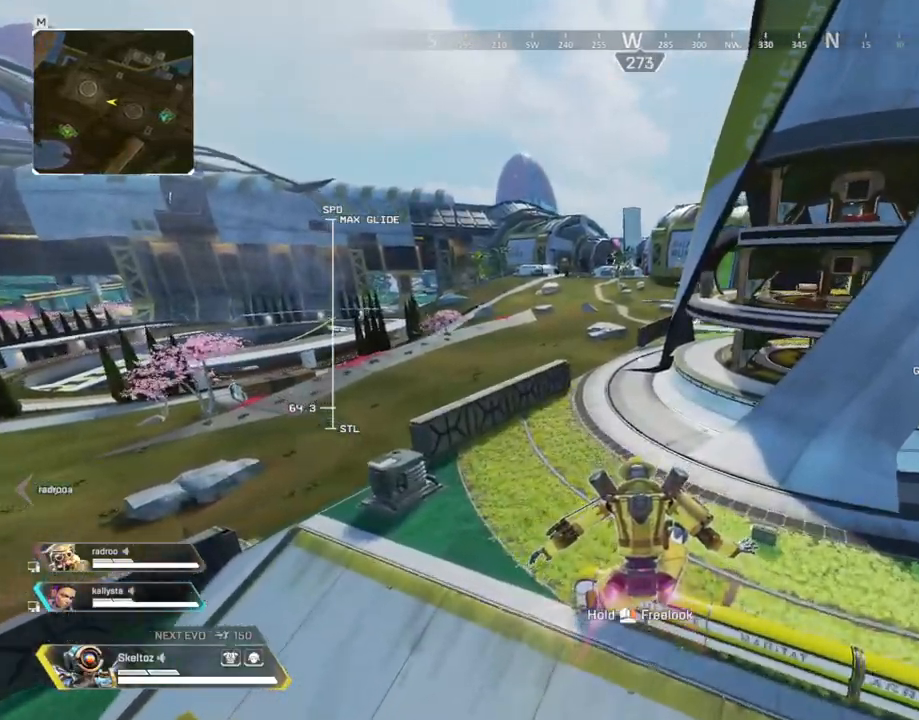
{"keys": ["w"], "mouse": [], "events": []}
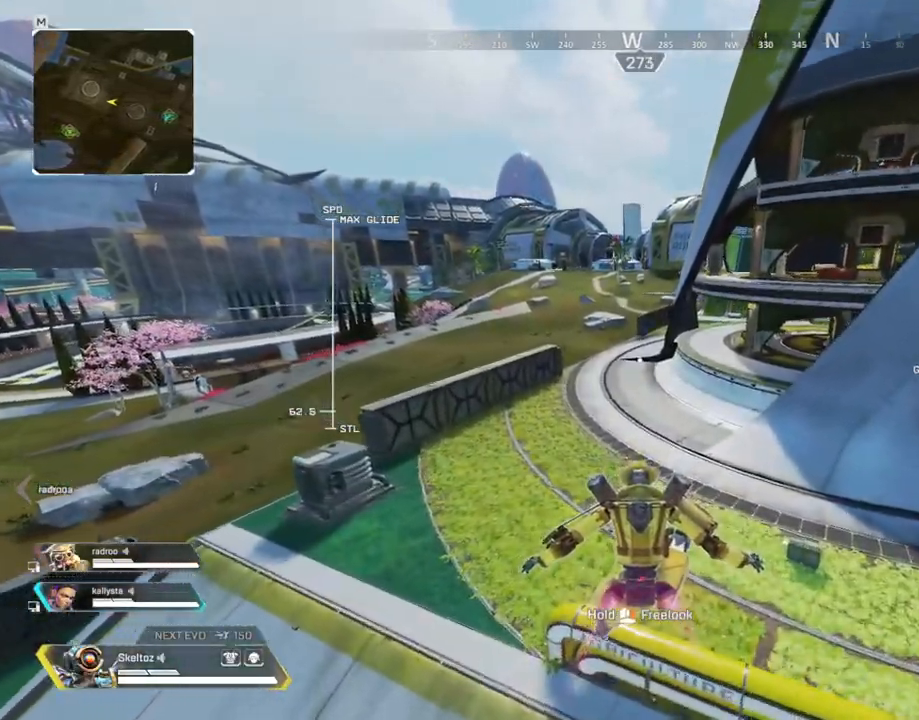
{"keys": ["w"], "mouse": [], "events": []}
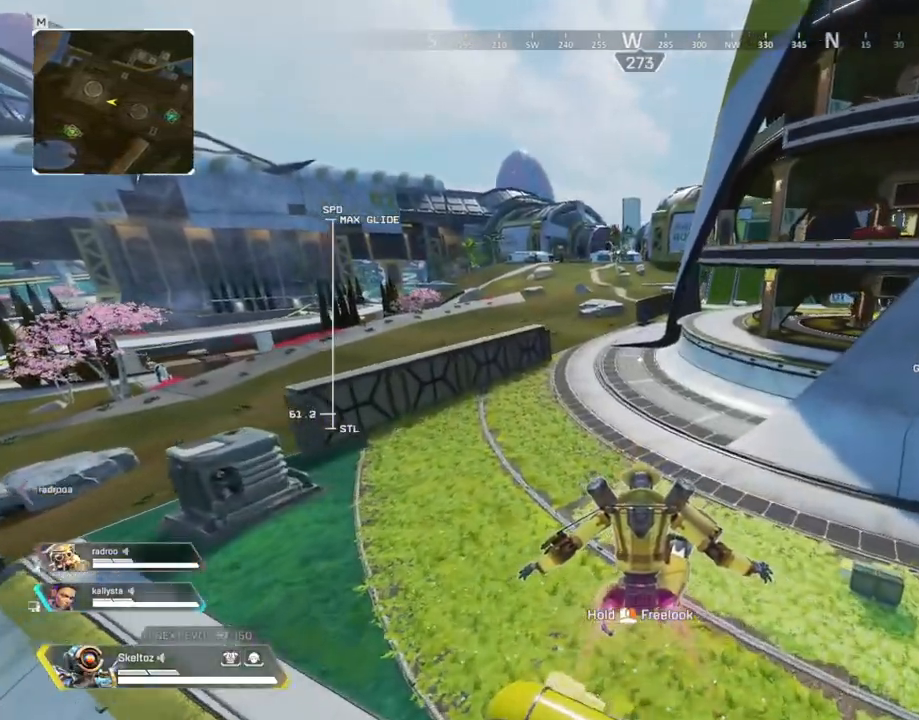
{"keys": ["w"], "mouse": [], "events": []}
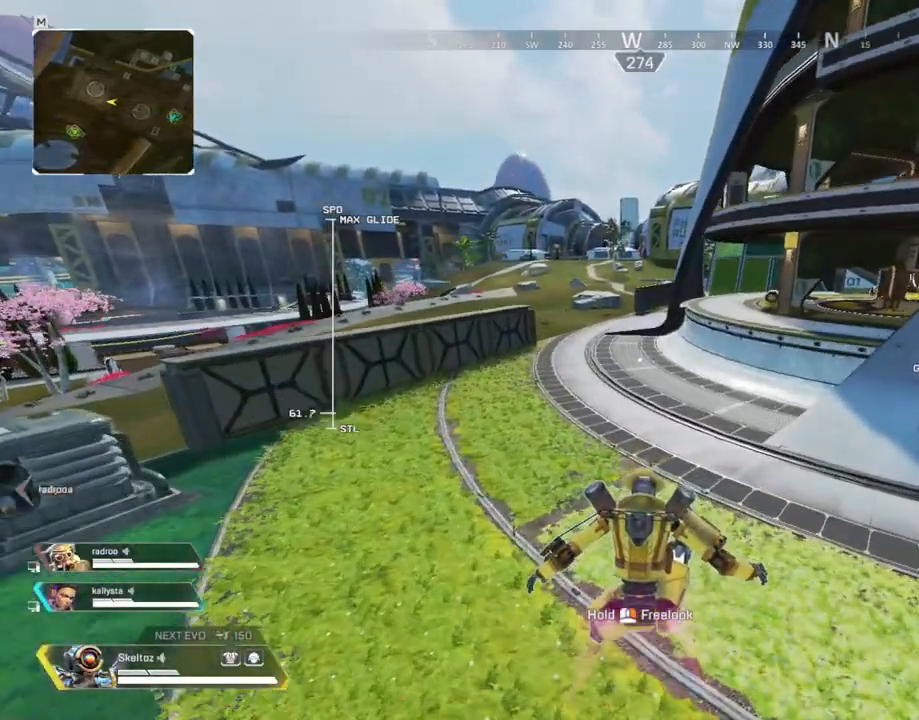
{"keys": ["w"], "mouse": [], "events": []}
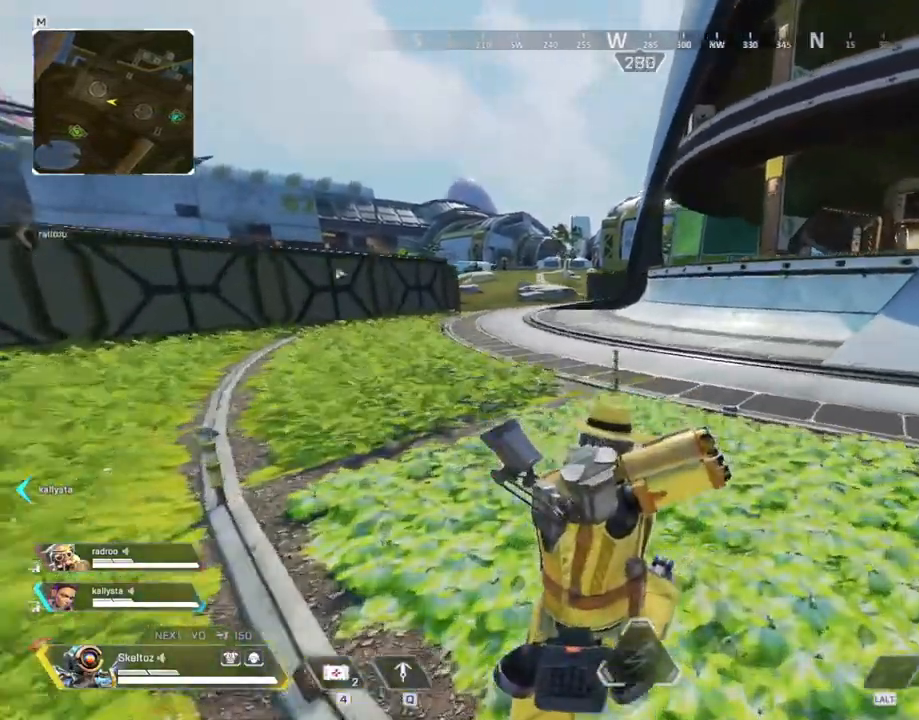
{"keys": ["a"], "mouse": []}